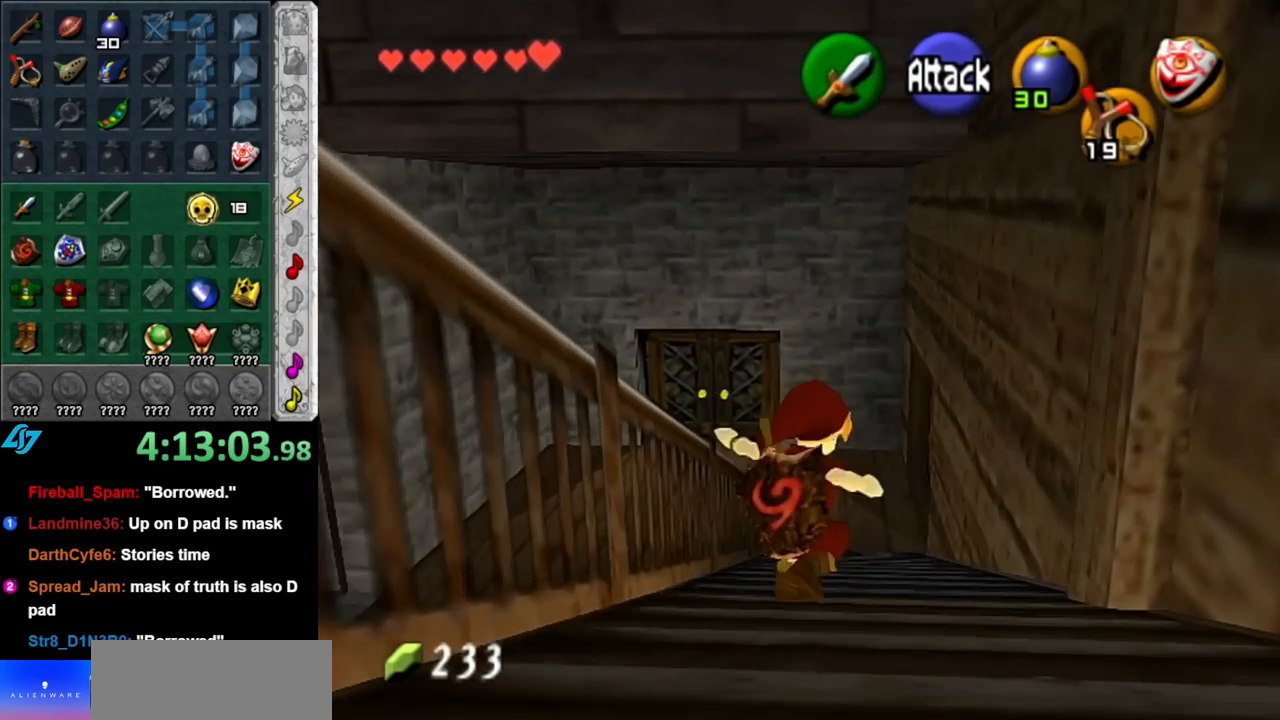
Gameplay with a controller (Nintendo layout); each line is a JSON object with the inputs held at the frame after it. "events" lists button and stick changes between this image and that frame as [ms after this image, input, new state], when the widget could be followed in between. Not read: L3 R3.
{"buttons": [], "left_stick": "up", "right_stick": "center", "events": []}
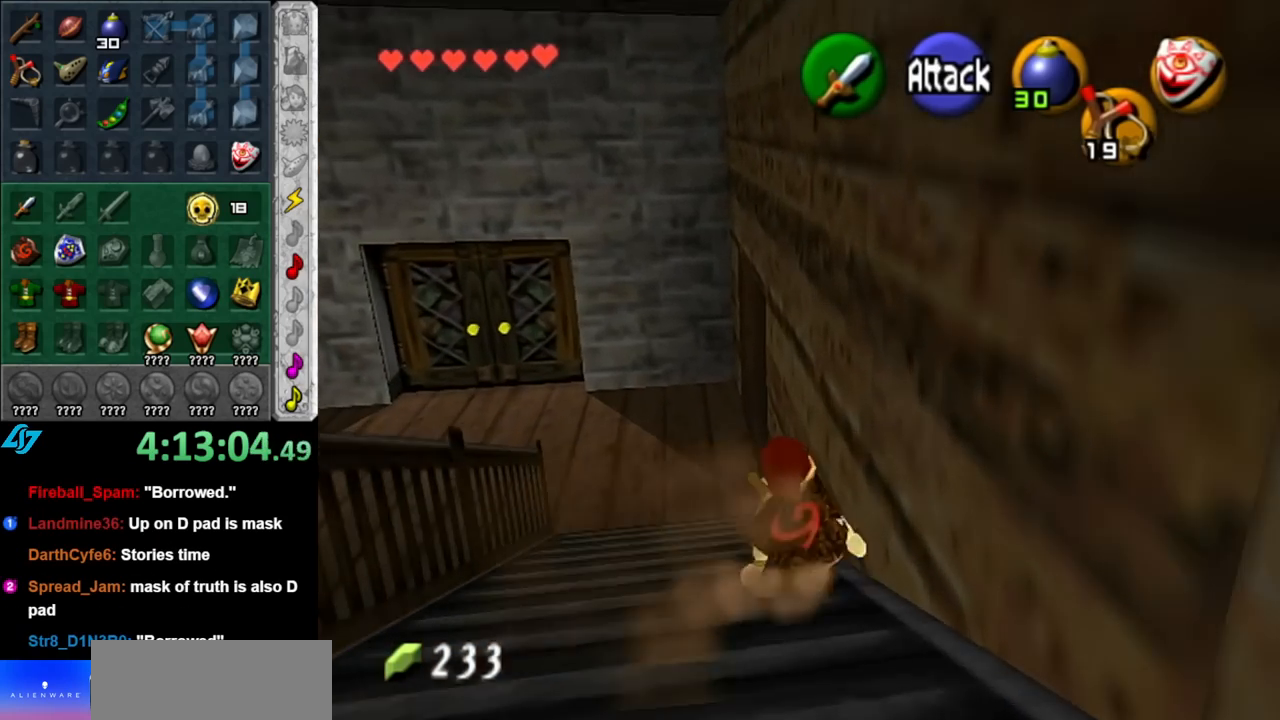
{"buttons": [], "left_stick": "up", "right_stick": "center", "events": [[67, "A", "down"], [250, "A", "up"]]}
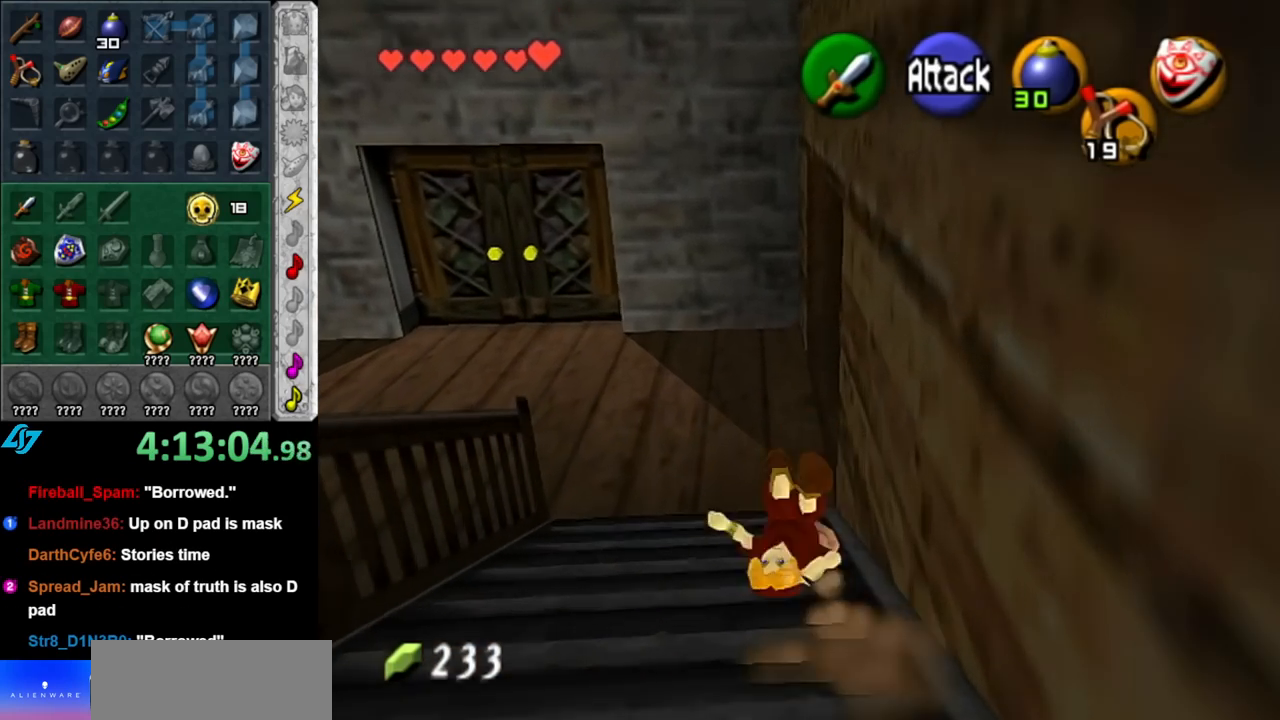
{"buttons": ["L1"], "left_stick": "up-right", "right_stick": "center", "events": [[117, "left_stick", "up-right"], [433, "L1", "down"]]}
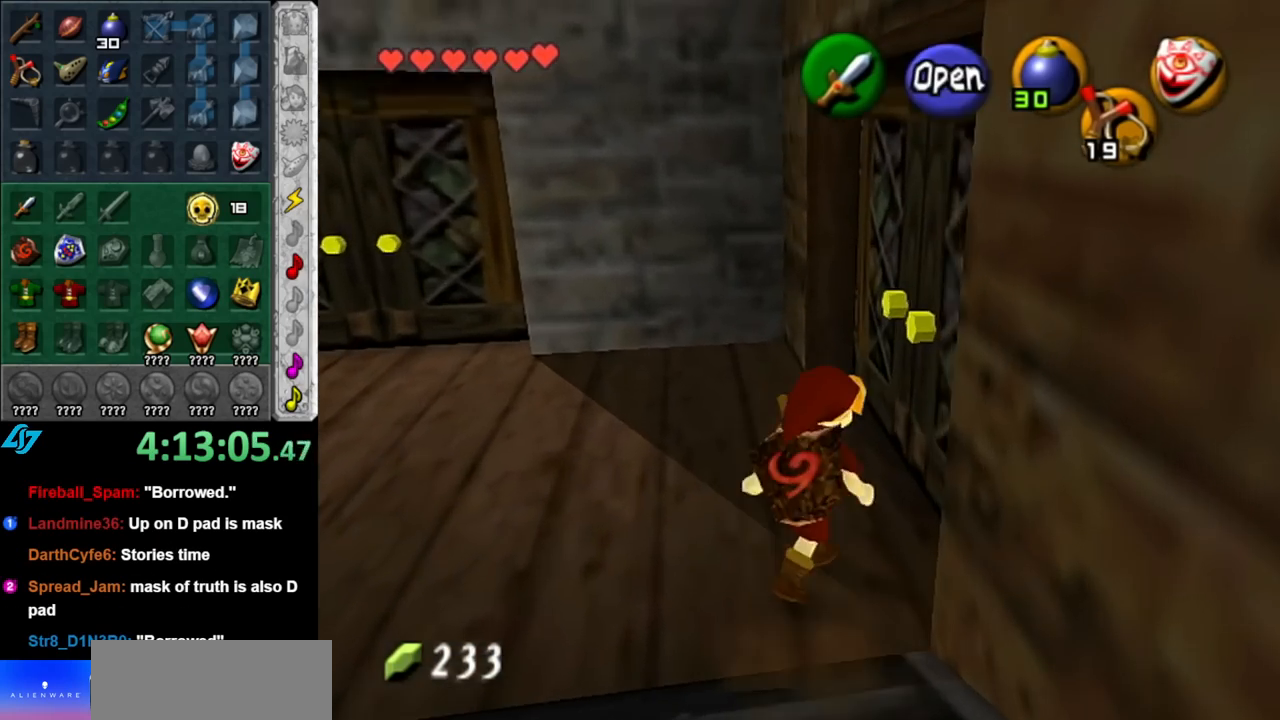
{"buttons": [], "left_stick": "center", "right_stick": "center", "events": [[33, "A", "down"], [33, "left_stick", "center"], [117, "A", "up"], [150, "L1", "up"], [217, "A", "down"], [317, "A", "up"], [367, "A", "down"], [467, "A", "up"]]}
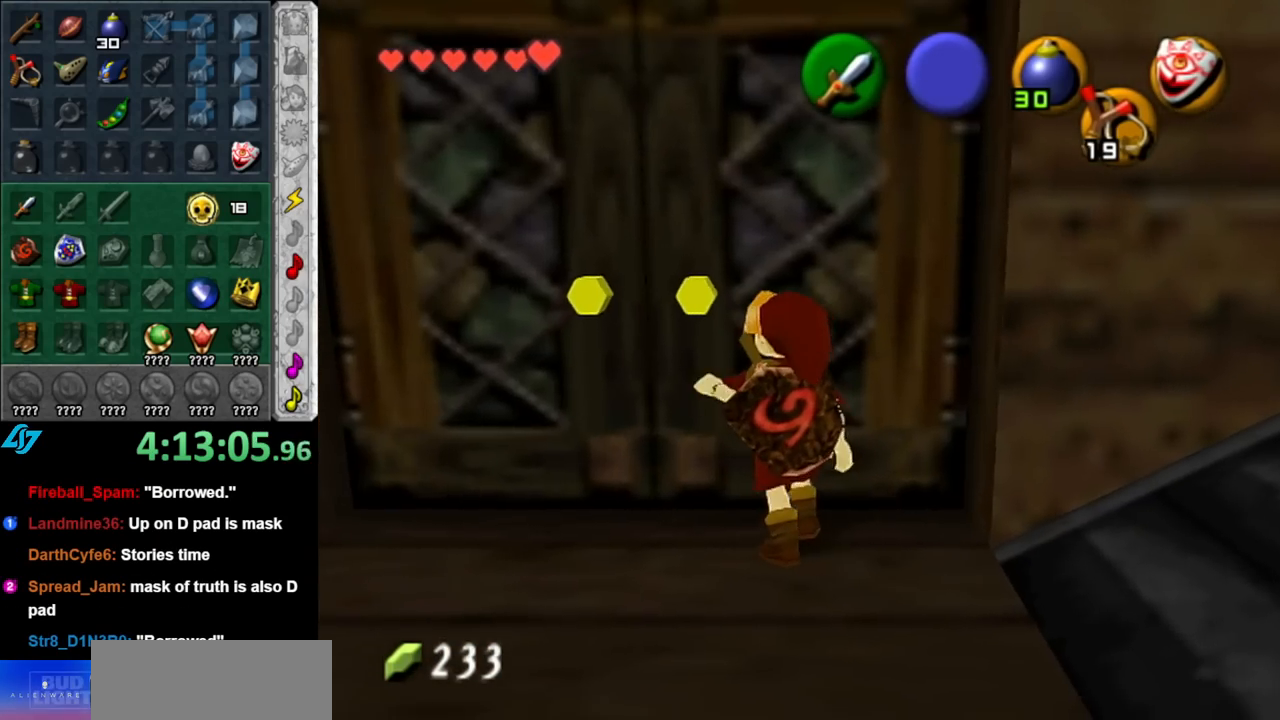
{"buttons": [], "left_stick": "up", "right_stick": "center", "events": [[150, "left_stick", "up"]]}
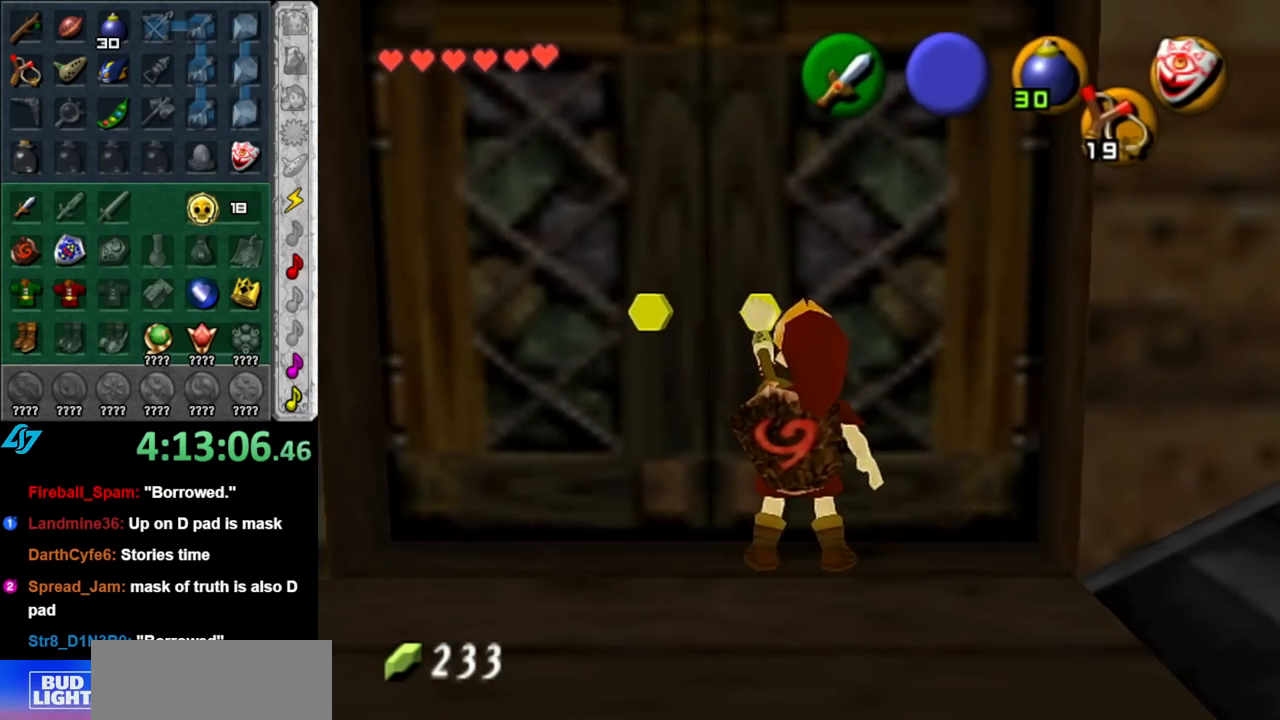
{"buttons": [], "left_stick": "up", "right_stick": "center", "events": []}
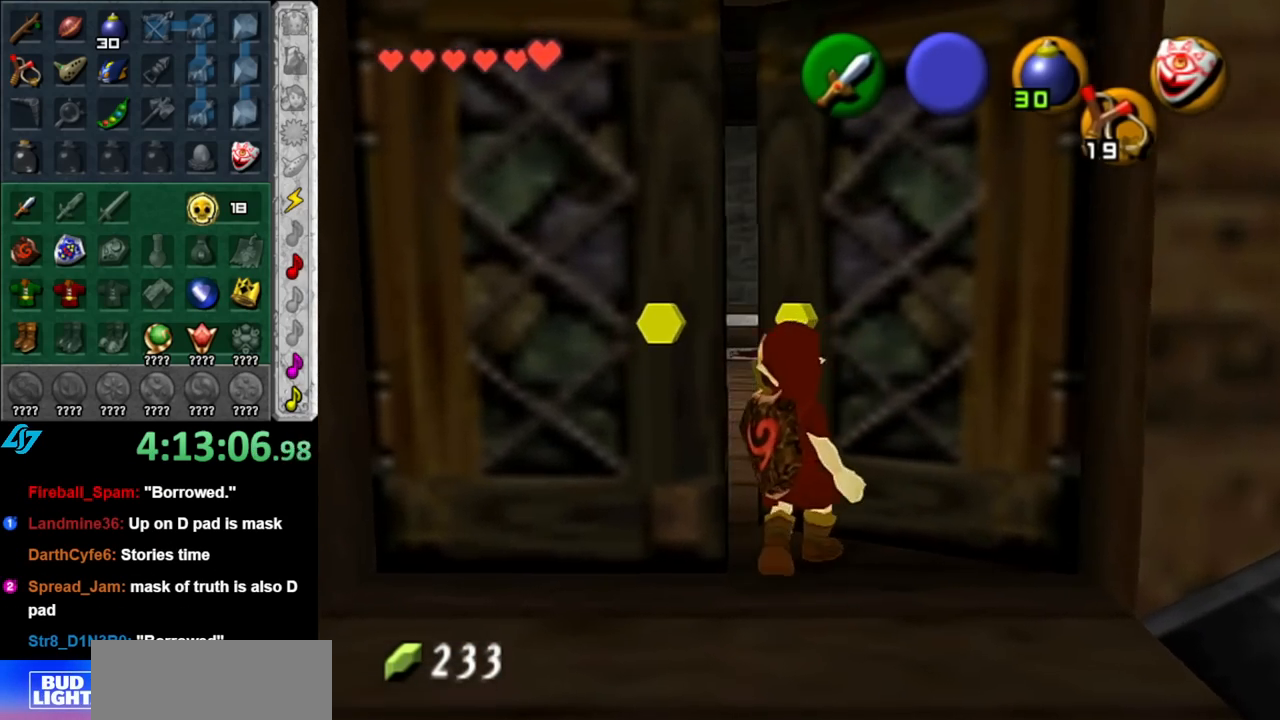
{"buttons": [], "left_stick": "up", "right_stick": "center", "events": []}
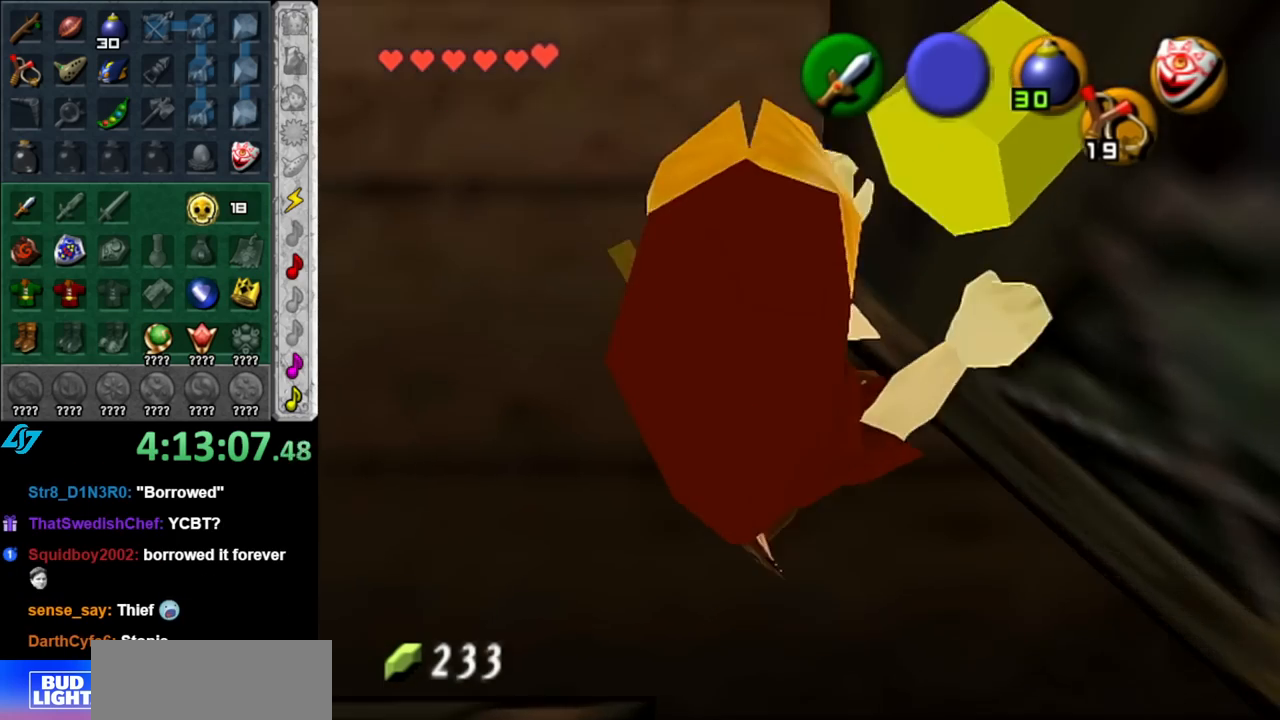
{"buttons": [], "left_stick": "up", "right_stick": "center", "events": []}
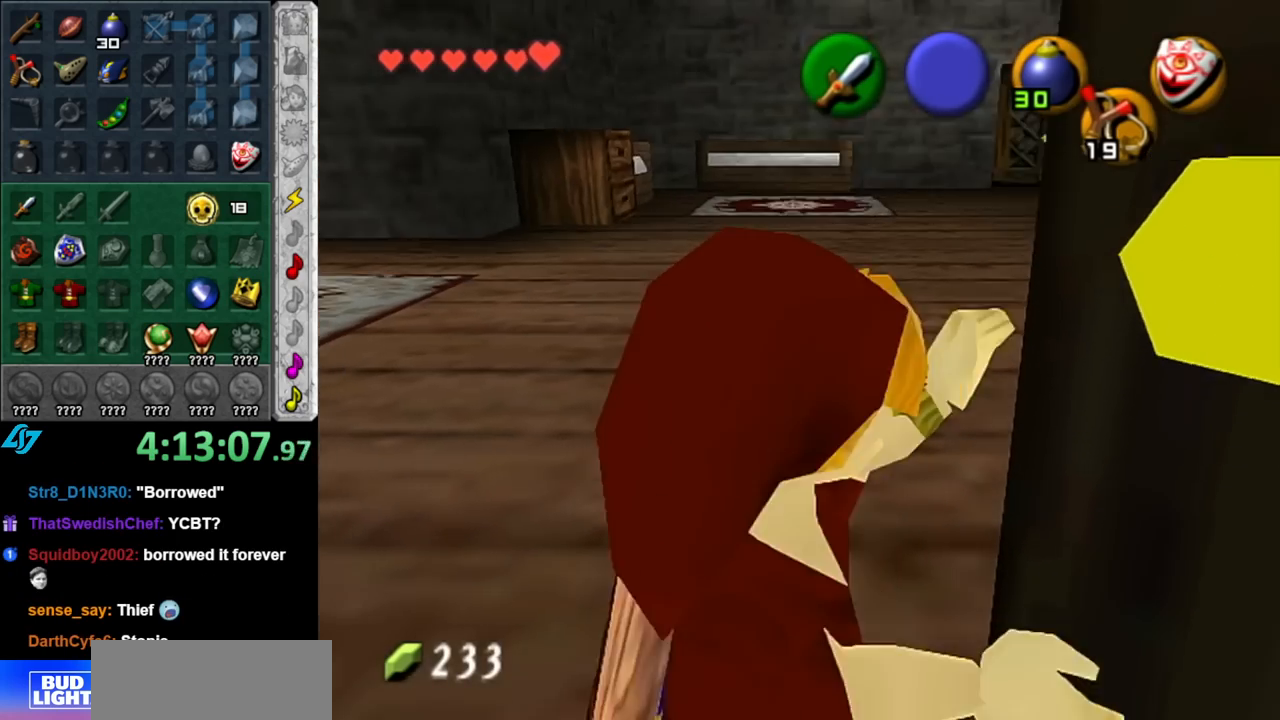
{"buttons": [], "left_stick": "up", "right_stick": "center", "events": []}
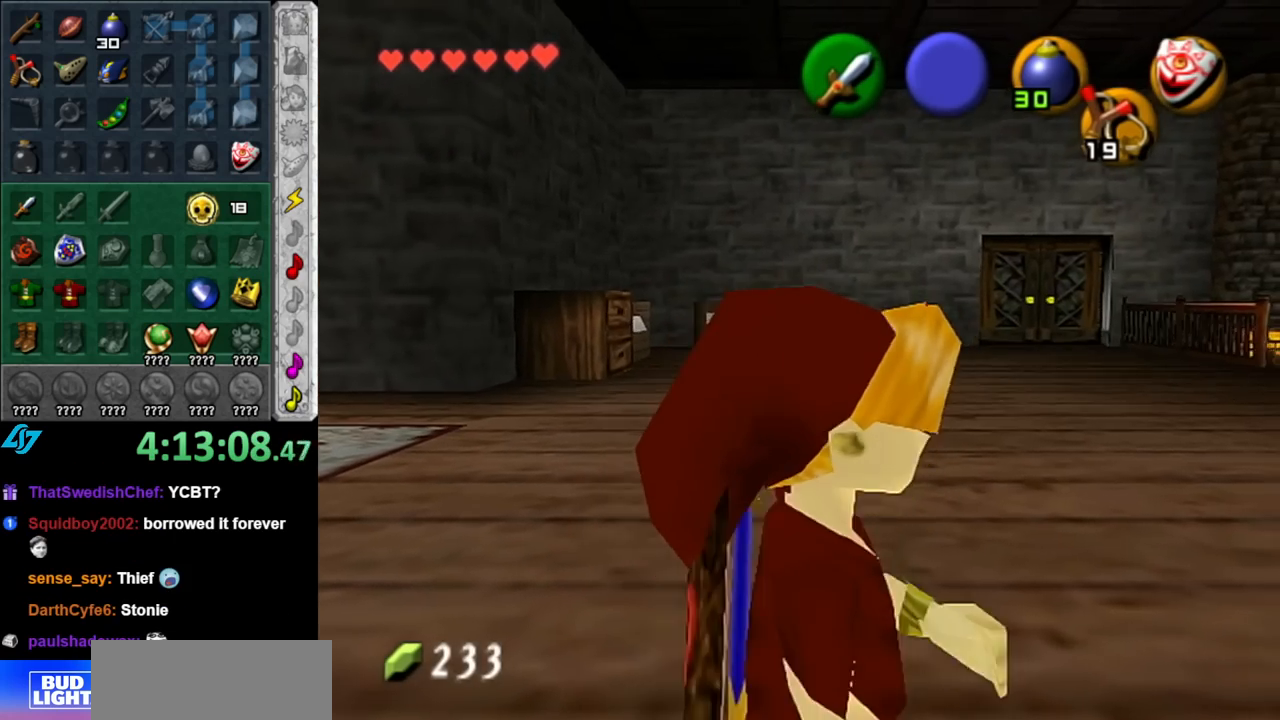
{"buttons": [], "left_stick": "up-right", "right_stick": "center", "events": [[500, "left_stick", "up-right"]]}
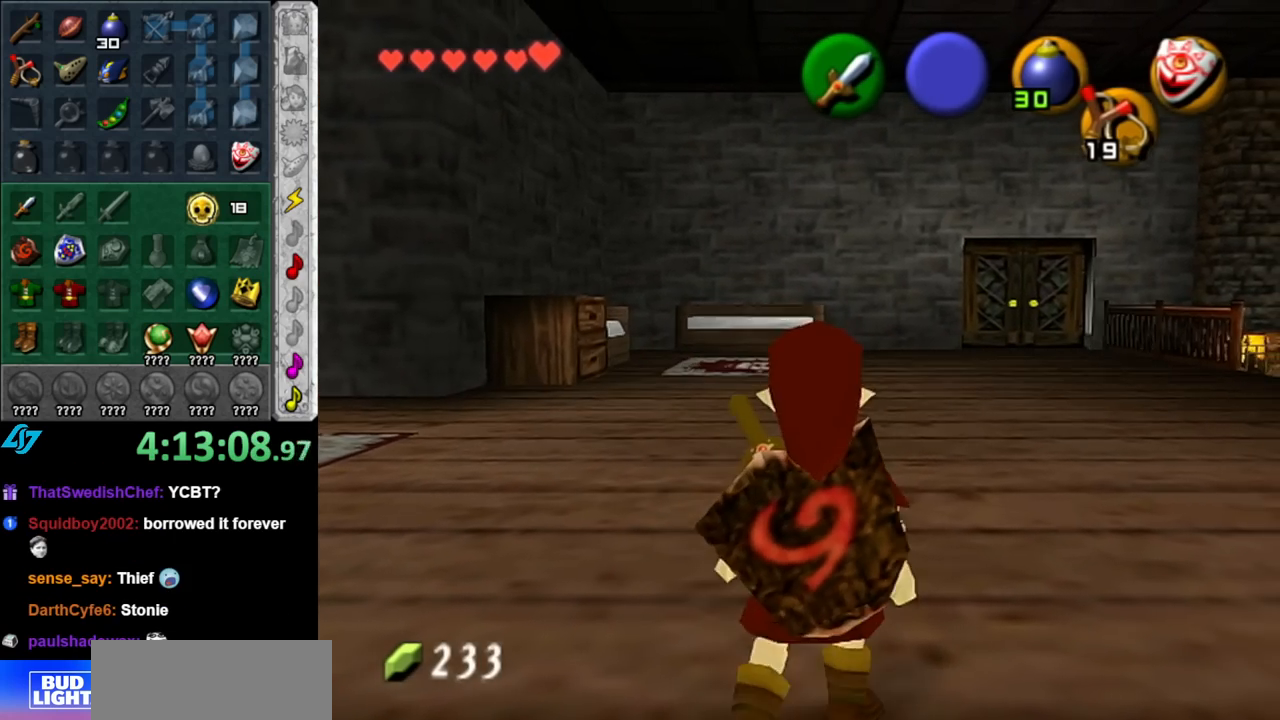
{"buttons": [], "left_stick": "up", "right_stick": "center", "events": [[283, "left_stick", "up"]]}
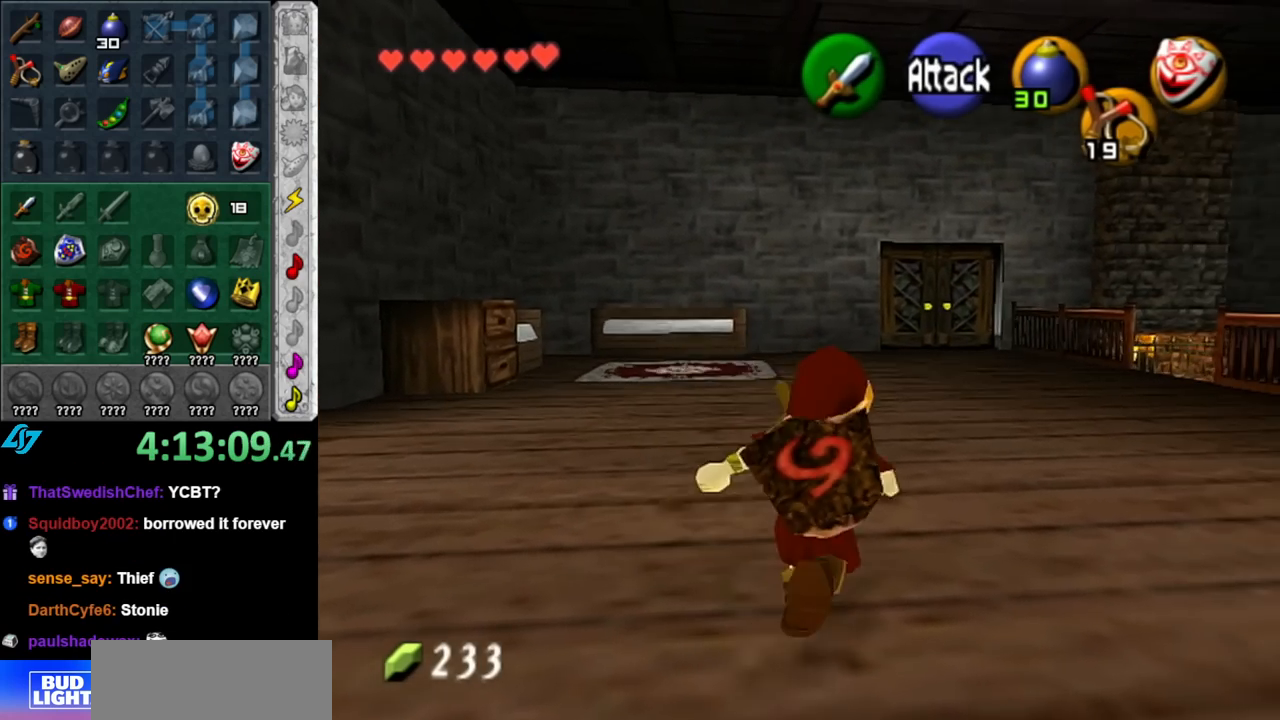
{"buttons": ["L1"], "left_stick": "up-right", "right_stick": "center", "events": [[33, "left_stick", "up-right"], [350, "A", "down"], [467, "A", "up"], [467, "L1", "down"]]}
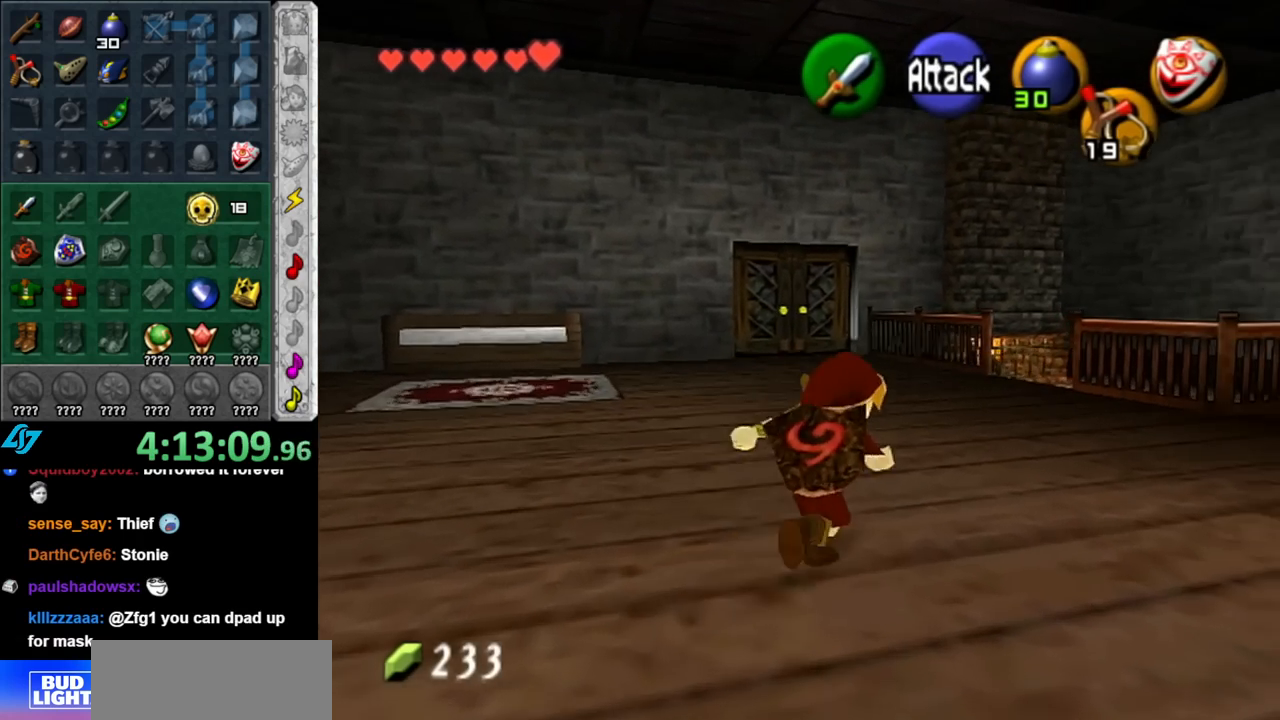
{"buttons": [], "left_stick": "up", "right_stick": "center", "events": [[100, "left_stick", "up"], [150, "L1", "up"]]}
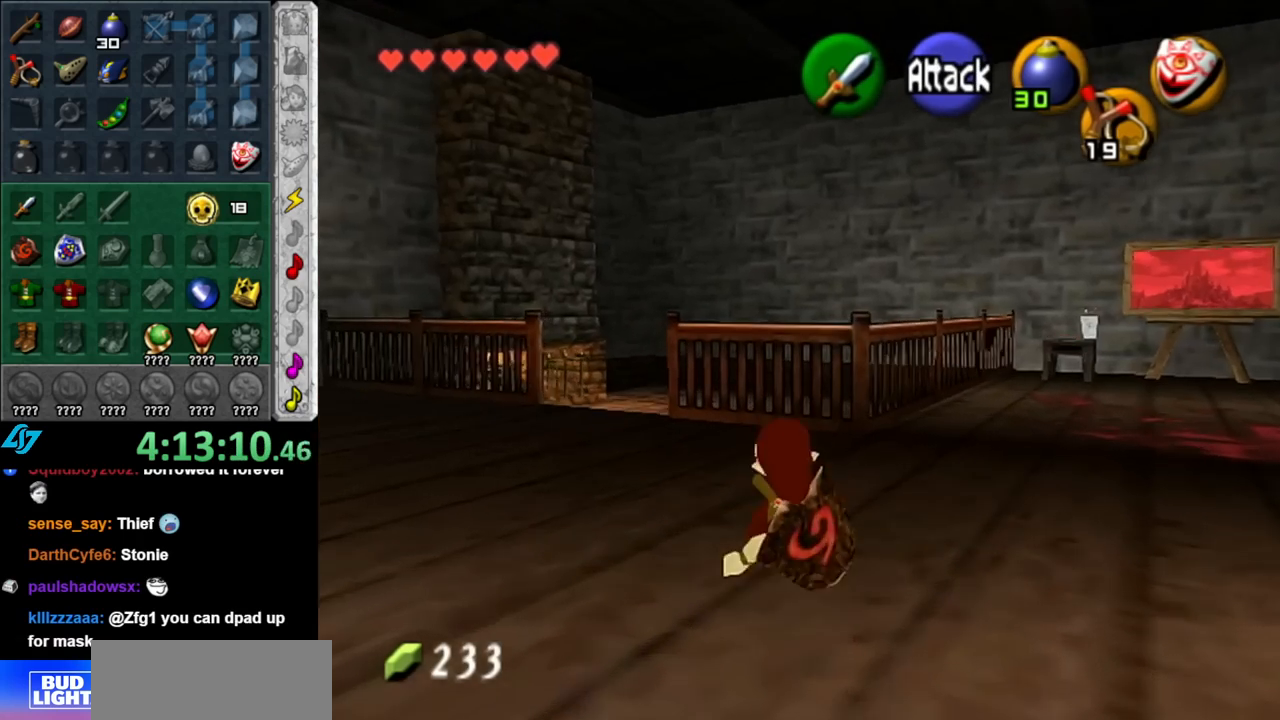
{"buttons": [], "left_stick": "up", "right_stick": "center", "events": []}
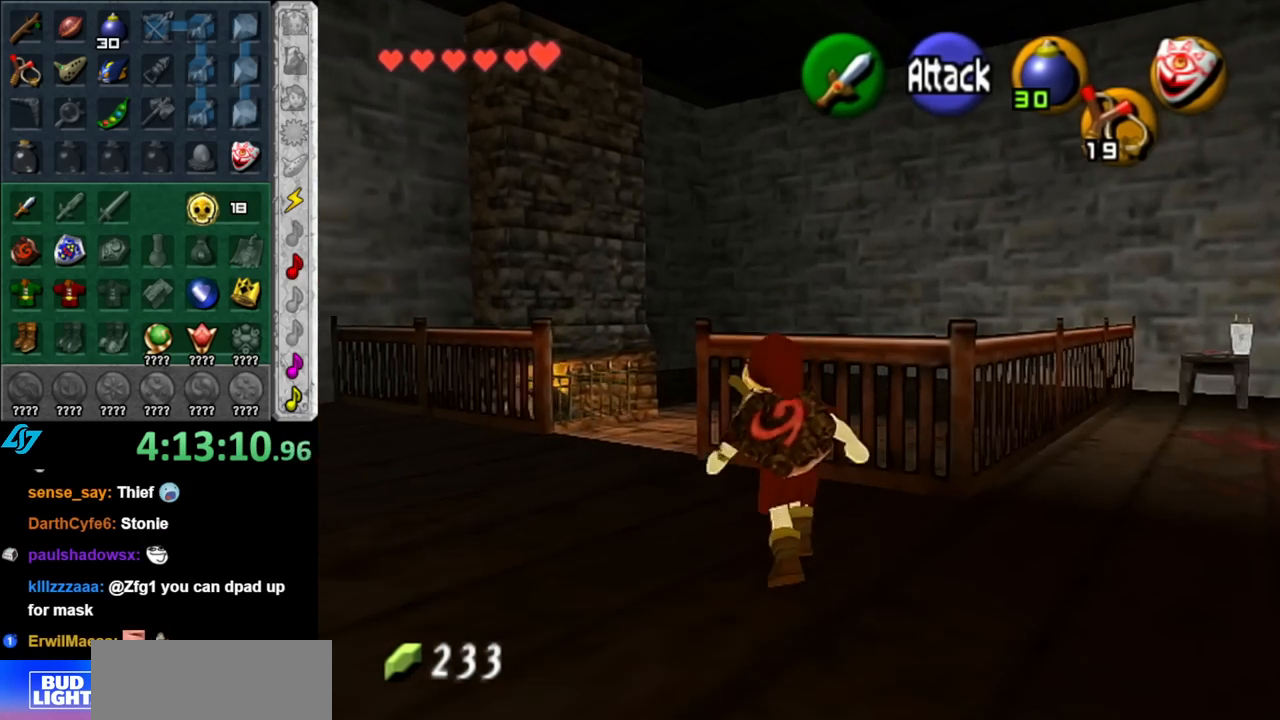
{"buttons": [], "left_stick": "up", "right_stick": "center", "events": []}
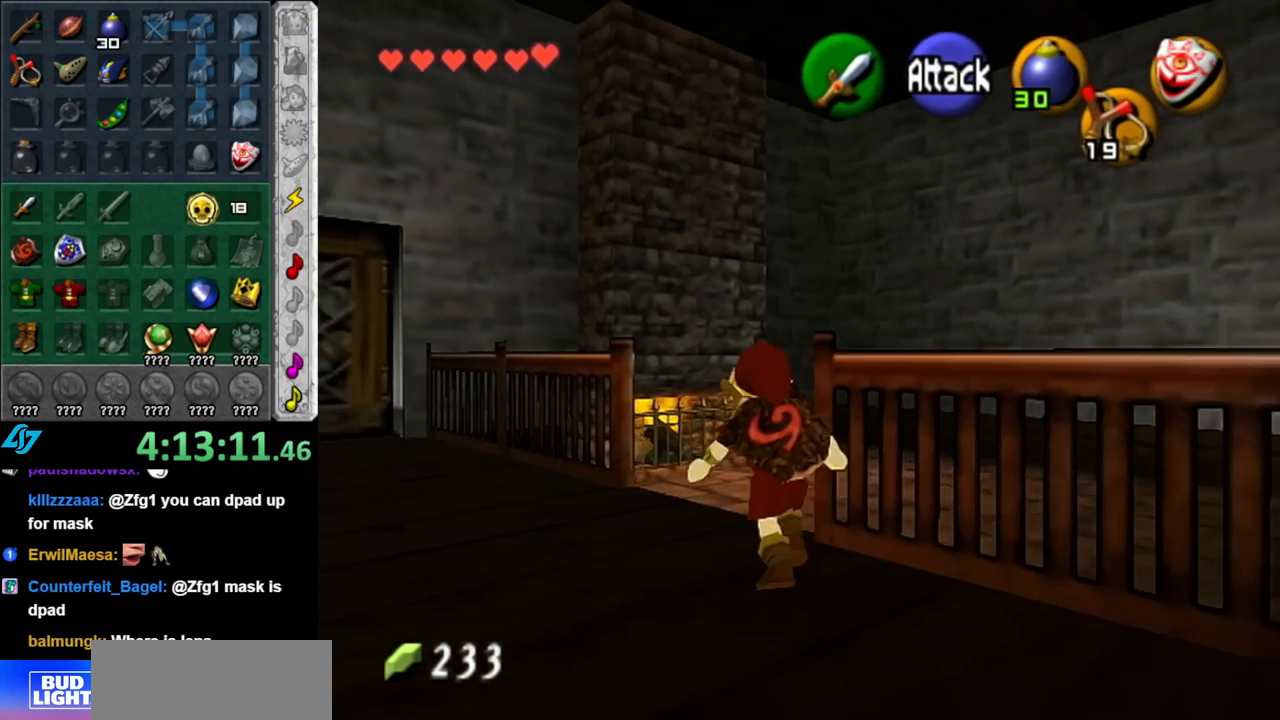
{"buttons": [], "left_stick": "up", "right_stick": "center", "events": [[317, "A", "down"], [467, "A", "up"]]}
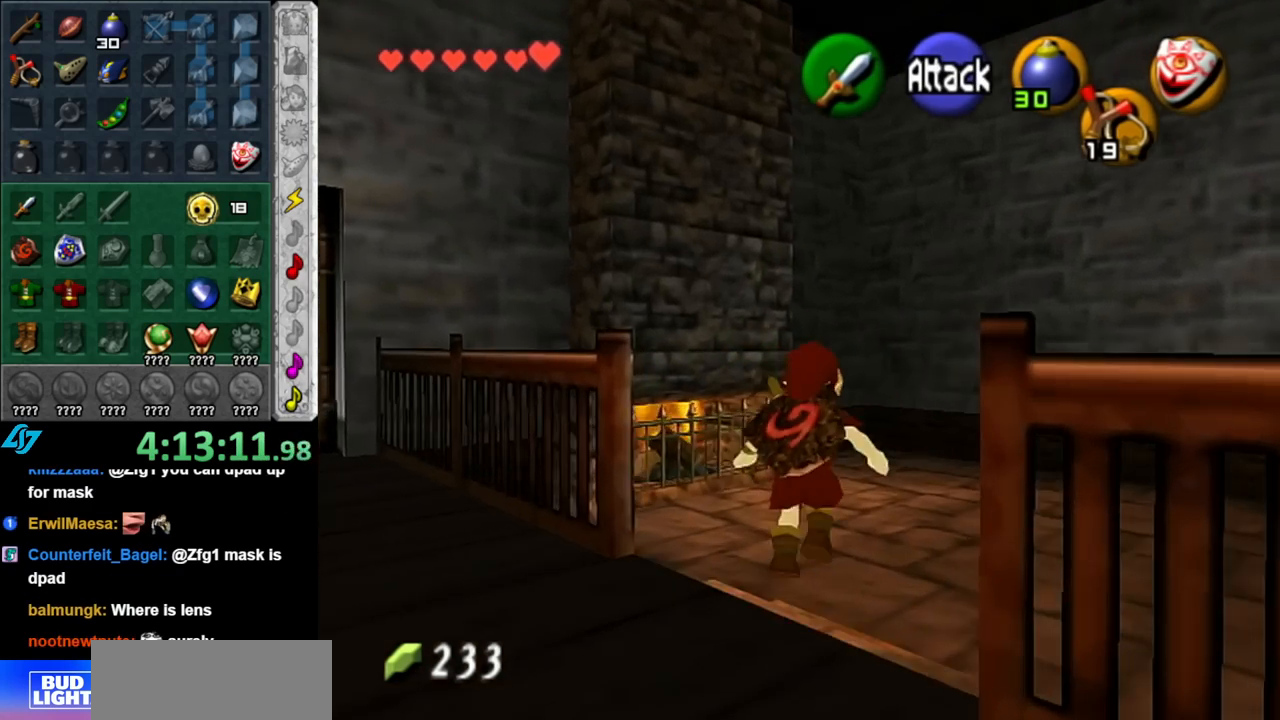
{"buttons": [], "left_stick": "left", "right_stick": "center", "events": [[400, "left_stick", "up-left"], [500, "left_stick", "left"]]}
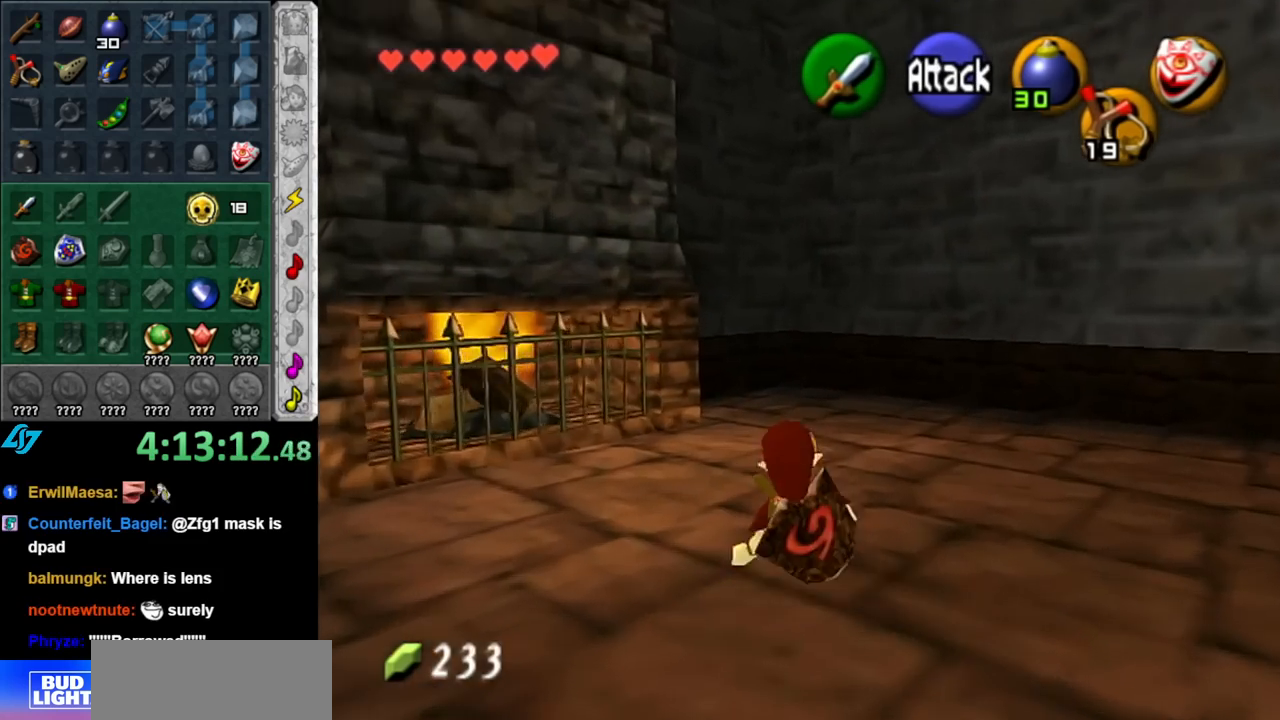
{"buttons": [], "left_stick": "center", "right_stick": "center", "events": [[67, "L1", "down"], [100, "left_stick", "center"], [283, "L1", "up"]]}
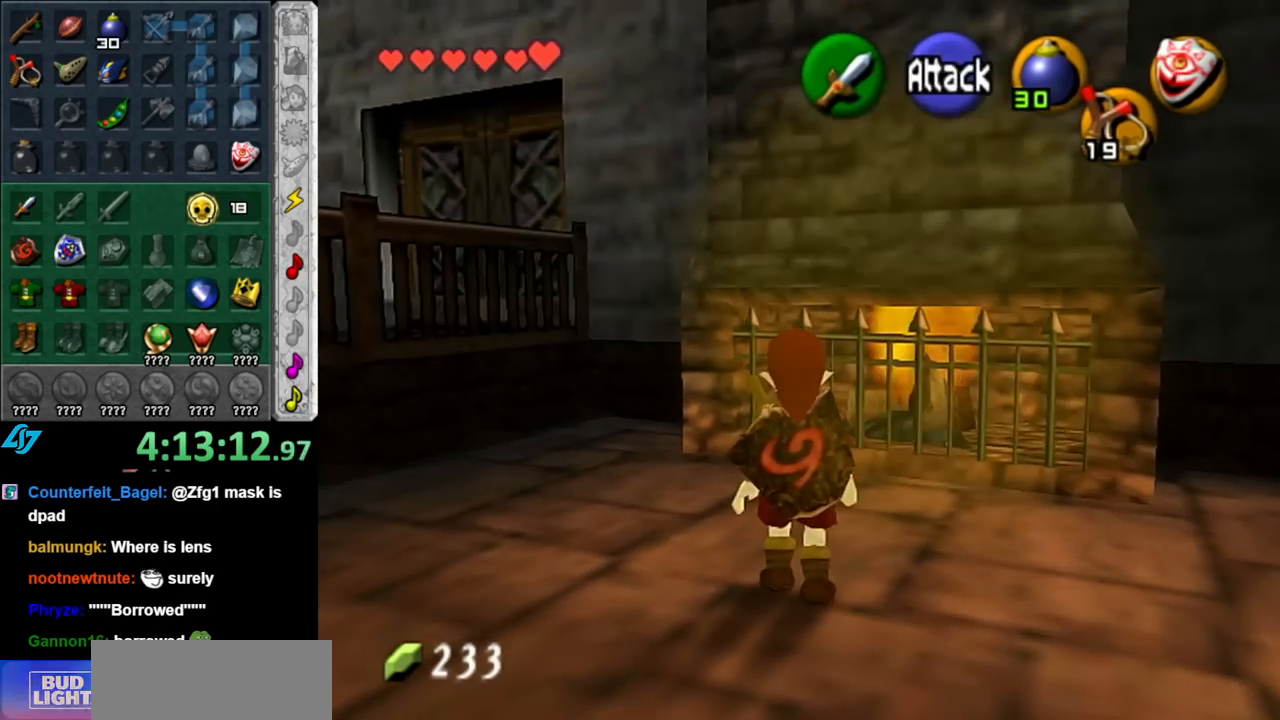
{"buttons": [], "left_stick": "up", "right_stick": "center", "events": [[33, "left_stick", "up"]]}
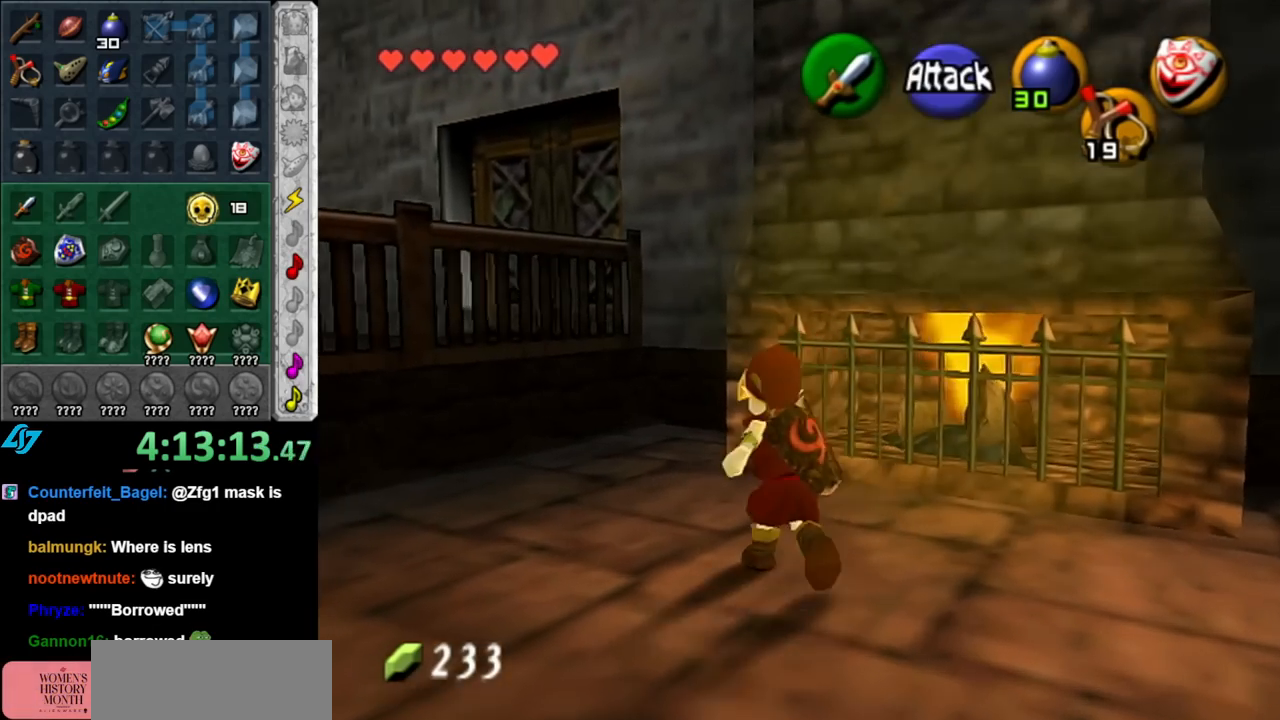
{"buttons": [], "left_stick": "center", "right_stick": "center", "events": [[67, "left_stick", "up-right"], [383, "left_stick", "center"]]}
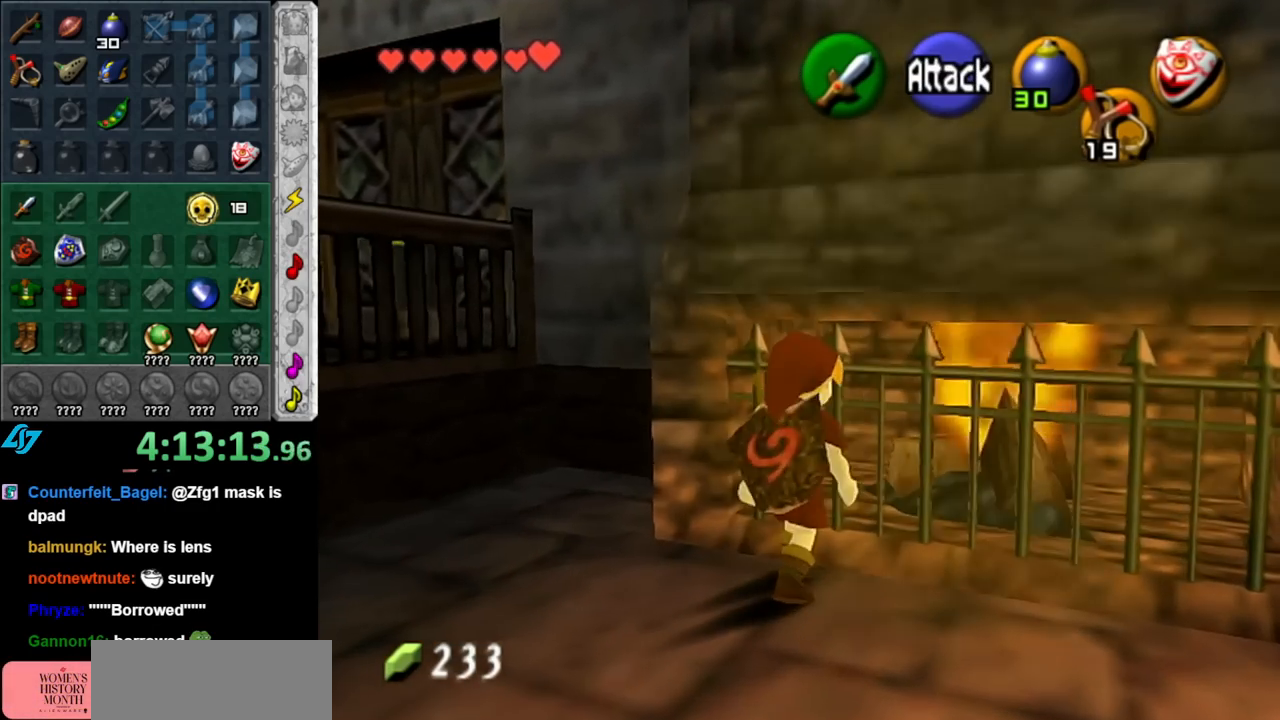
{"buttons": [], "left_stick": "down", "right_stick": "center", "events": [[33, "left_stick", "down-right"], [283, "left_stick", "down"]]}
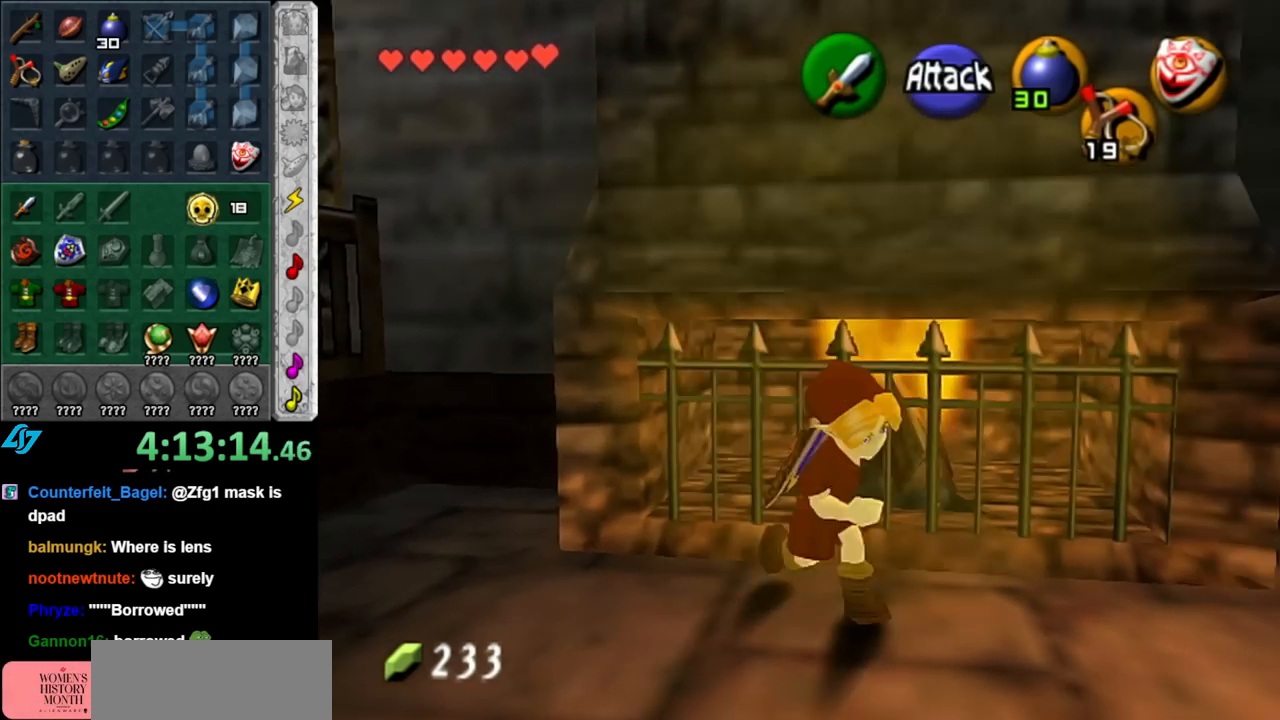
{"buttons": [], "left_stick": "center", "right_stick": "center", "events": [[183, "L1", "down"], [217, "left_stick", "center"], [400, "L1", "up"]]}
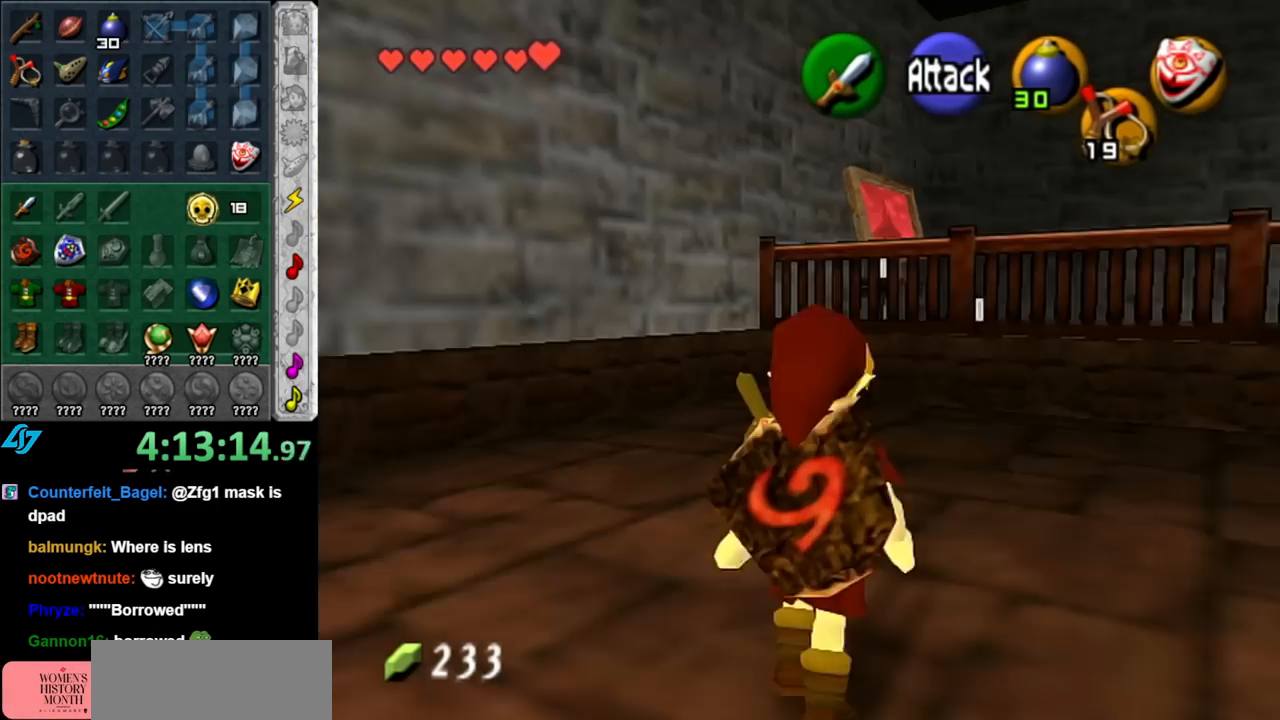
{"buttons": [], "left_stick": "up", "right_stick": "center", "events": [[33, "left_stick", "up"]]}
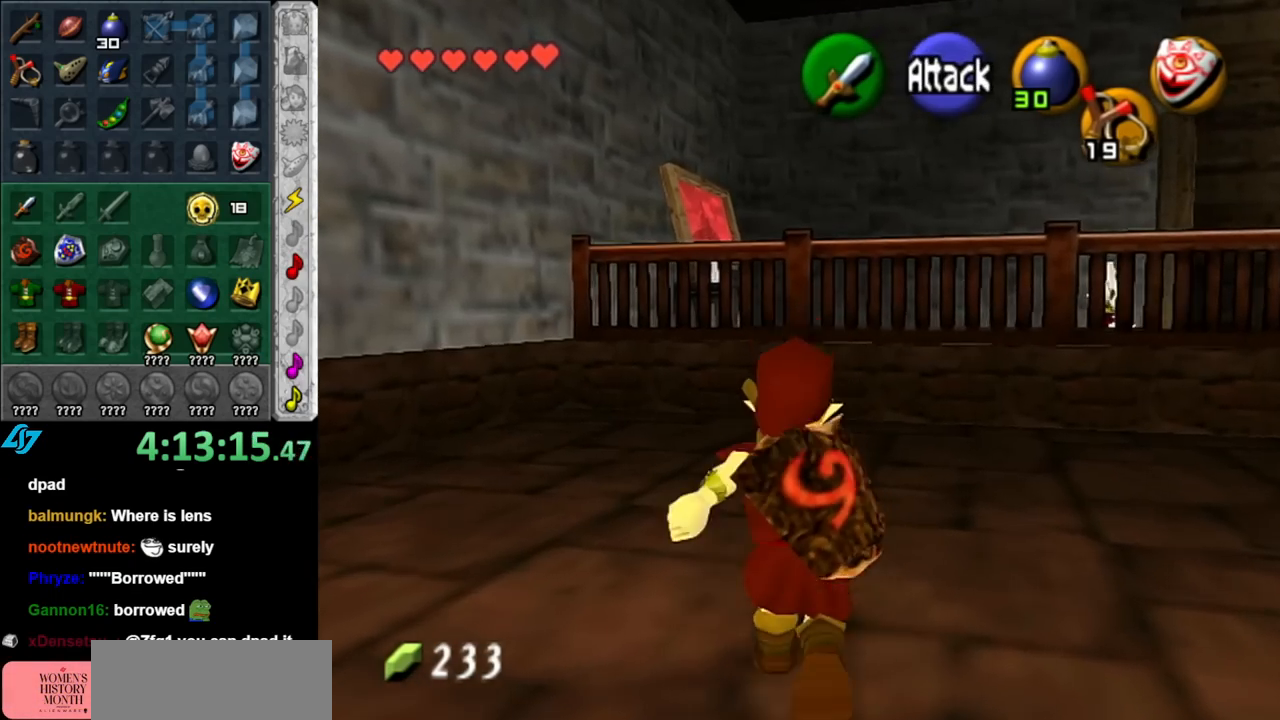
{"buttons": ["A"], "left_stick": "right", "right_stick": "center", "events": [[100, "left_stick", "right"], [500, "A", "down"]]}
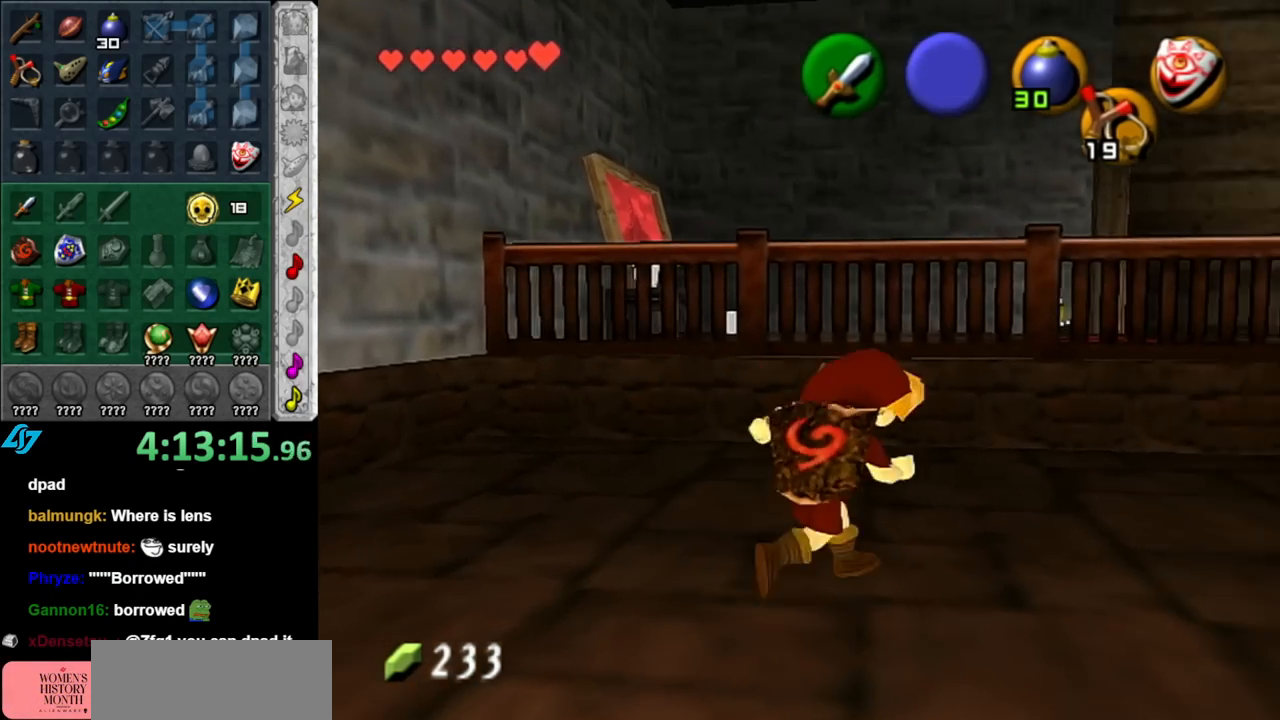
{"buttons": [], "left_stick": "up-right", "right_stick": "center", "events": [[117, "A", "up"], [183, "A", "down"], [283, "A", "up"], [400, "left_stick", "up-right"]]}
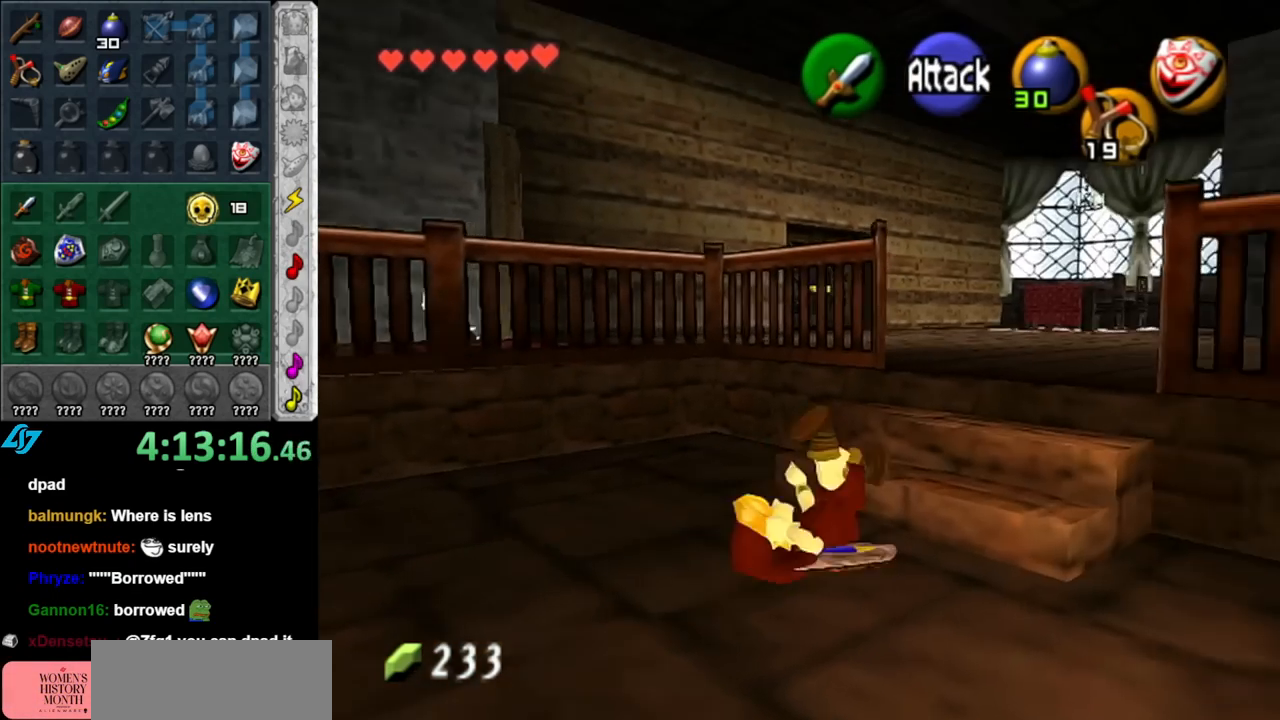
{"buttons": [], "left_stick": "up-left", "right_stick": "center", "events": [[67, "left_stick", "up"], [350, "left_stick", "up-left"]]}
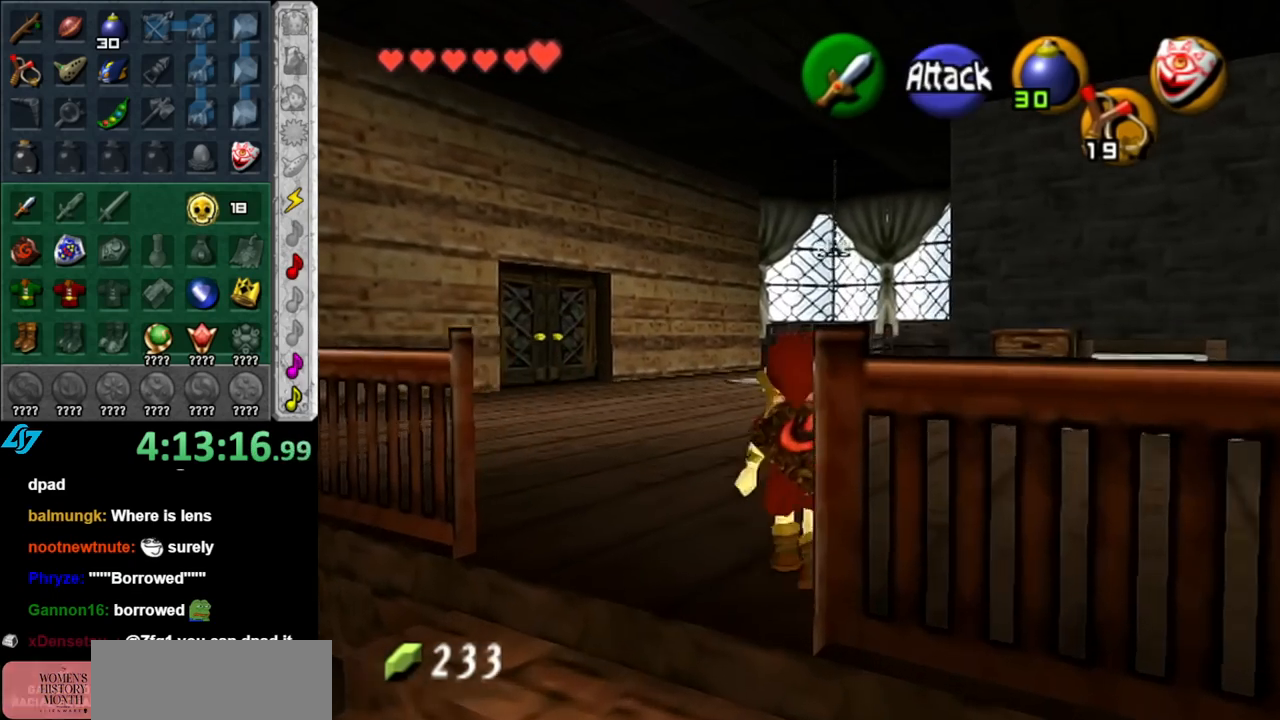
{"buttons": [], "left_stick": "up", "right_stick": "center", "events": [[33, "A", "down"], [117, "L1", "down"], [183, "A", "up"], [217, "left_stick", "up"], [350, "L1", "up"]]}
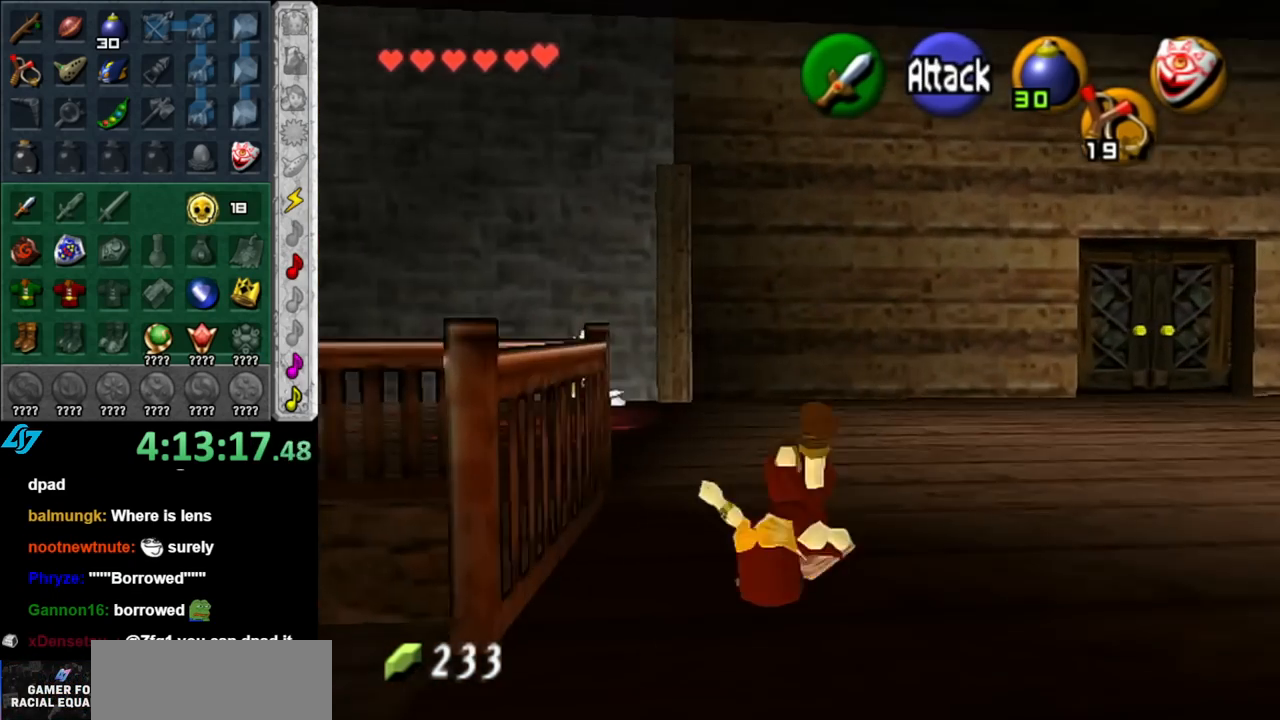
{"buttons": [], "left_stick": "up-left", "right_stick": "center", "events": [[117, "left_stick", "up-left"]]}
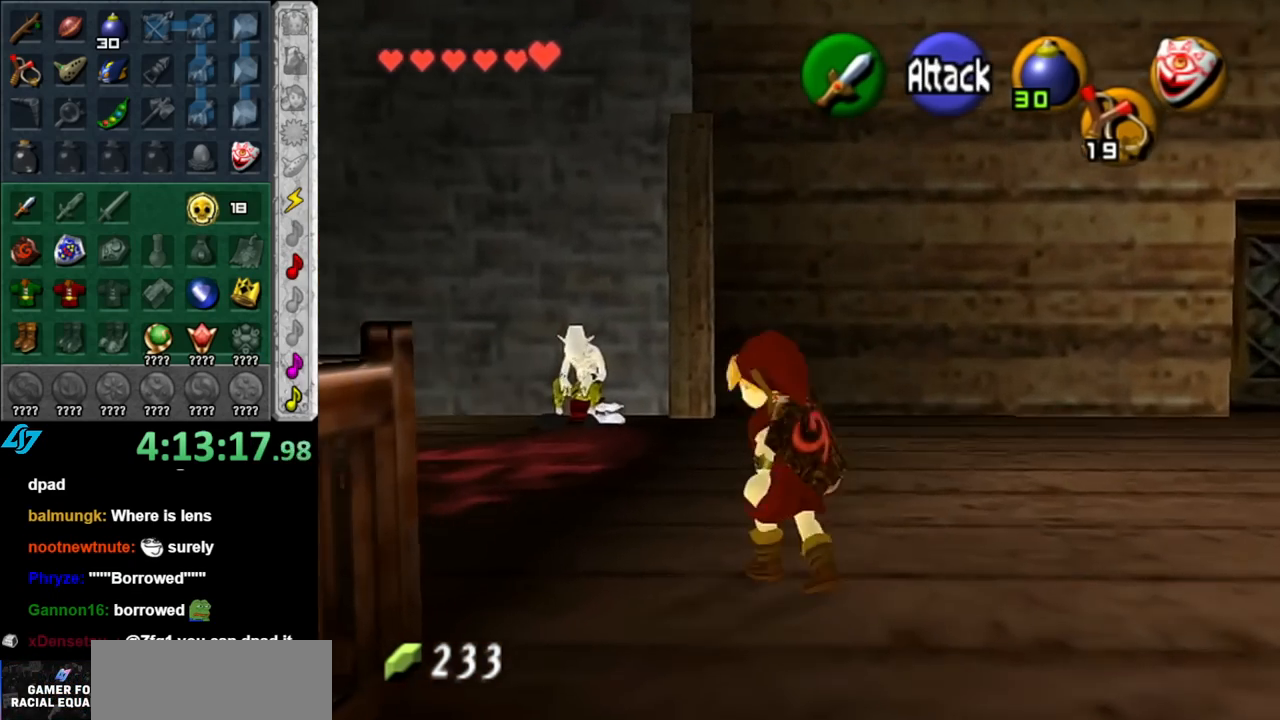
{"buttons": [], "left_stick": "left", "right_stick": "center", "events": [[433, "left_stick", "left"]]}
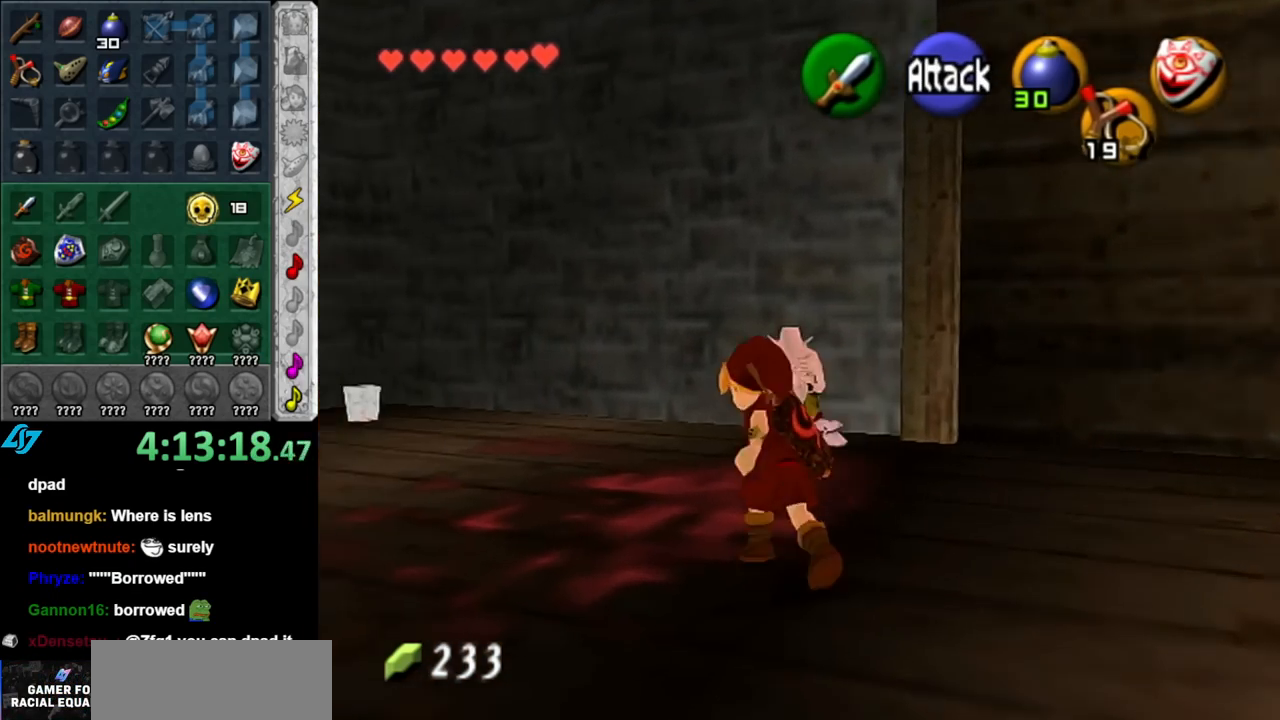
{"buttons": [], "left_stick": "center", "right_stick": "center", "events": [[217, "left_stick", "center"]]}
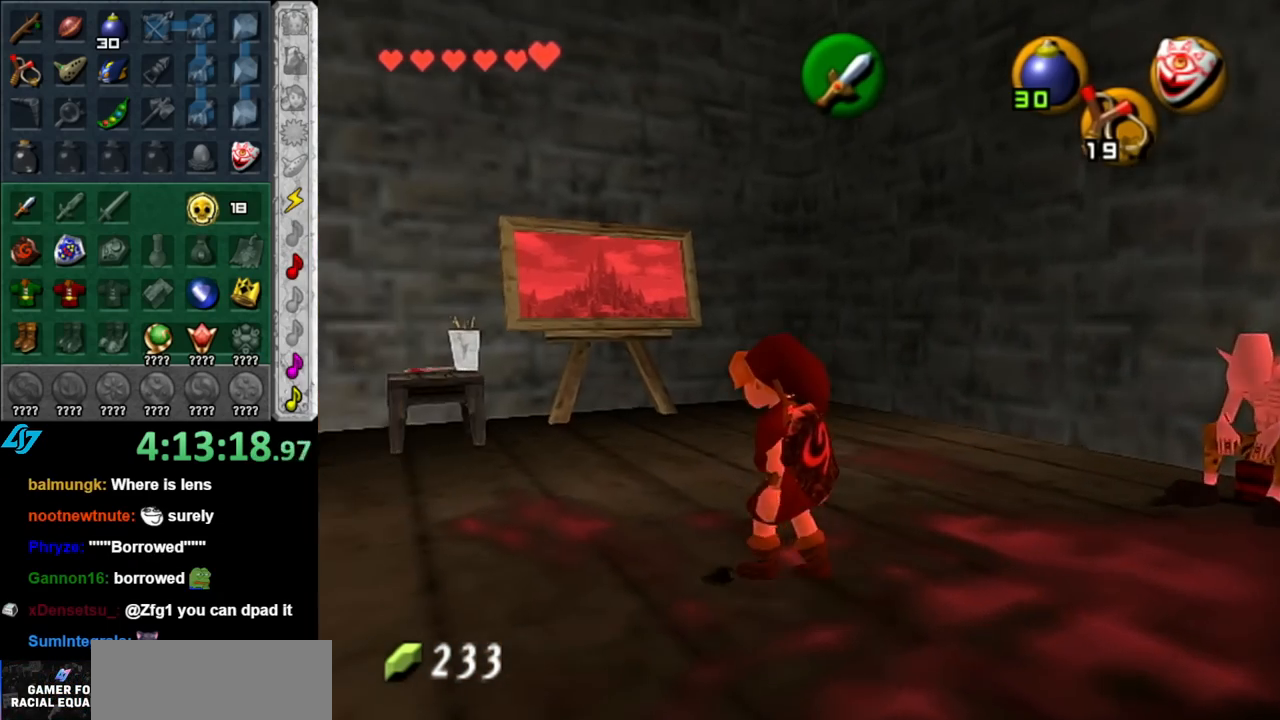
{"buttons": [], "left_stick": "up-right", "right_stick": "center", "events": [[67, "left_stick", "right"], [367, "left_stick", "up-right"]]}